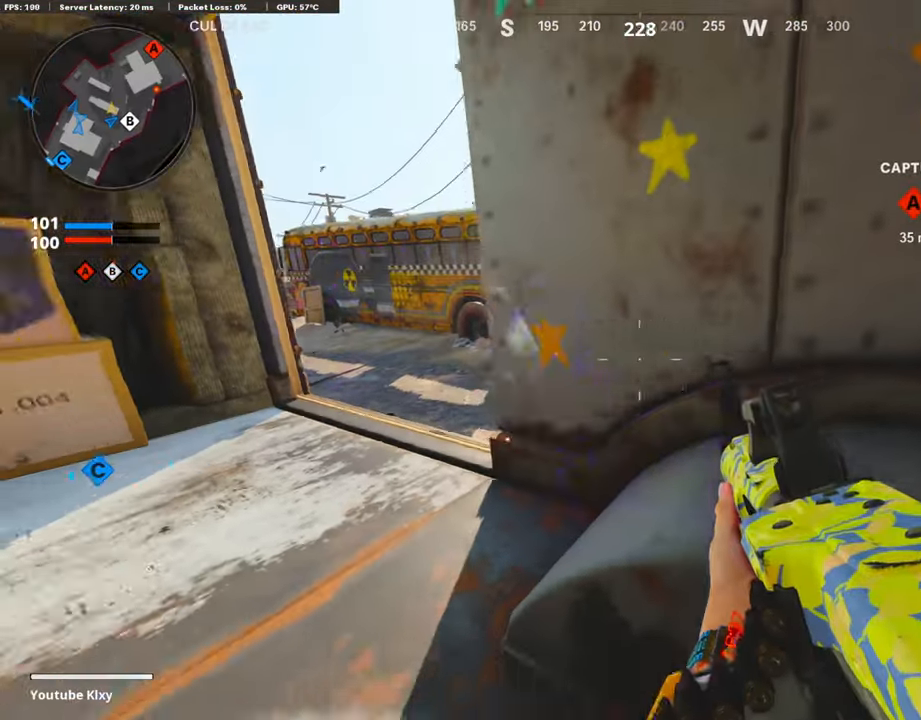
Gameplay with a controller (PlayStation layout); each line is a JSON object with the inputs held at the frame after it. "events" lists button and stick changes between this image and that frame as [ms after this image, input, new state], when the widget could be followed in between.
{"buttons": ["L1"], "left_stick": "left", "right_stick": "right", "events": [[50, "right_stick", "center"], [101, "left_stick", "up-left"], [117, "right_stick", "right"], [252, "L1", "down"], [302, "left_stick", "left"]]}
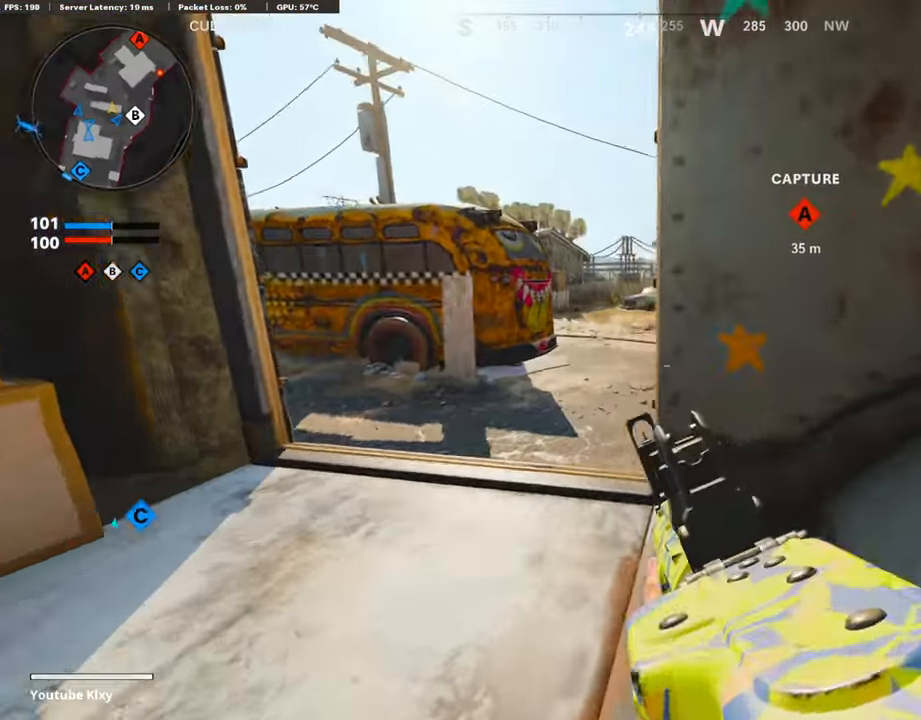
{"buttons": ["L3"], "left_stick": "up-right", "right_stick": "center", "events": [[33, "right_stick", "up-right"], [285, "L1", "up"], [285, "right_stick", "right"], [302, "left_stick", "right"], [386, "left_stick", "up-right"], [403, "L3", "down"], [504, "right_stick", "center"]]}
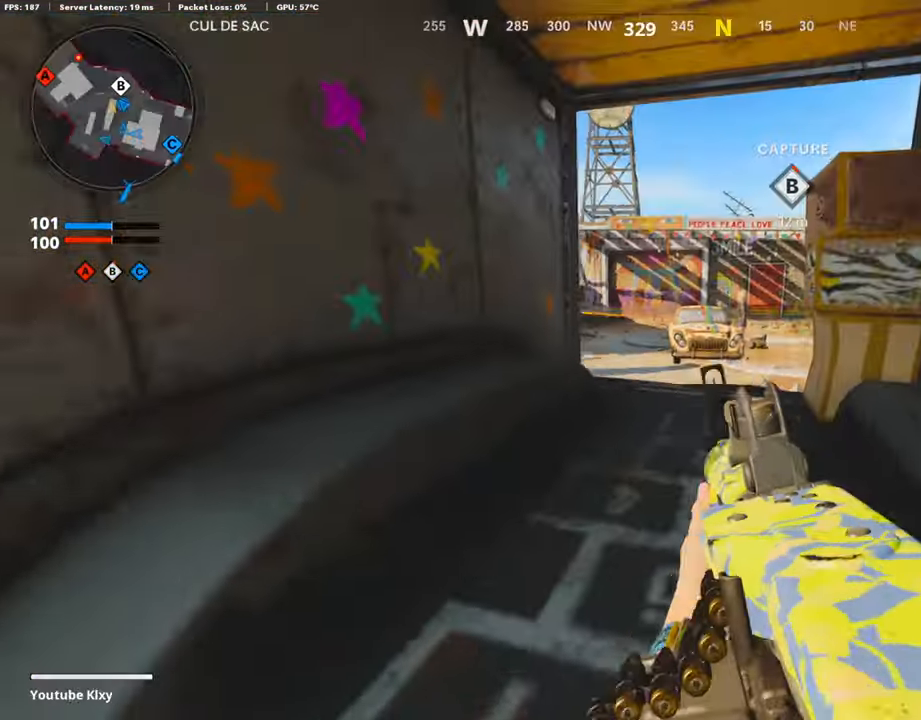
{"buttons": ["L1"], "left_stick": "center", "right_stick": "left", "events": [[235, "L3", "up"], [235, "right_stick", "left"], [403, "L1", "down"], [487, "left_stick", "center"]]}
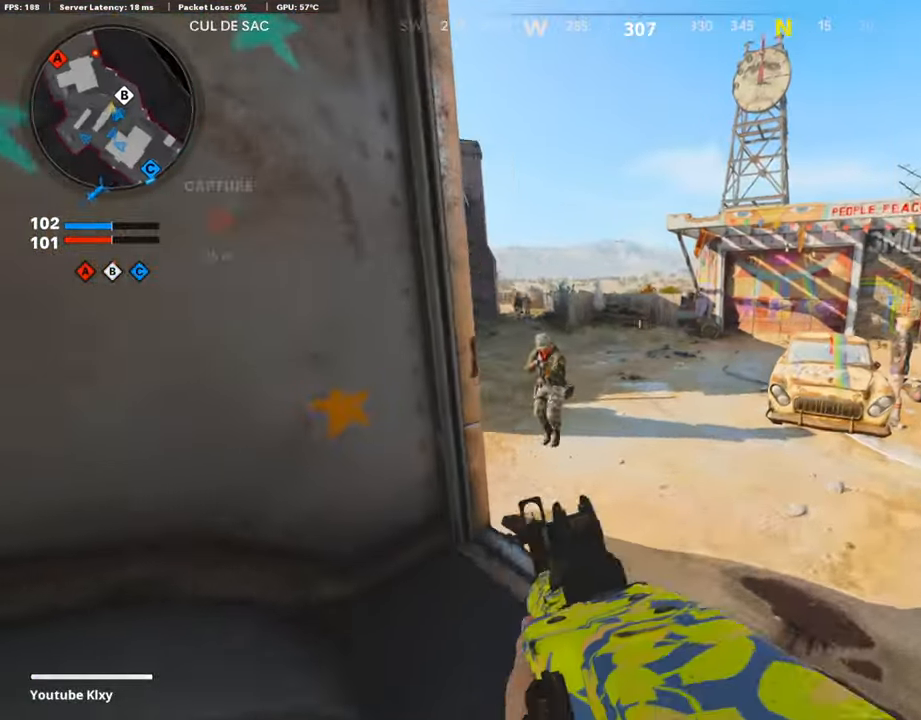
{"buttons": ["L1", "R1"], "left_stick": "left", "right_stick": "center", "events": [[50, "left_stick", "left"], [84, "right_stick", "up-left"], [201, "R1", "down"], [235, "right_stick", "center"], [319, "right_stick", "down-right"], [487, "right_stick", "center"]]}
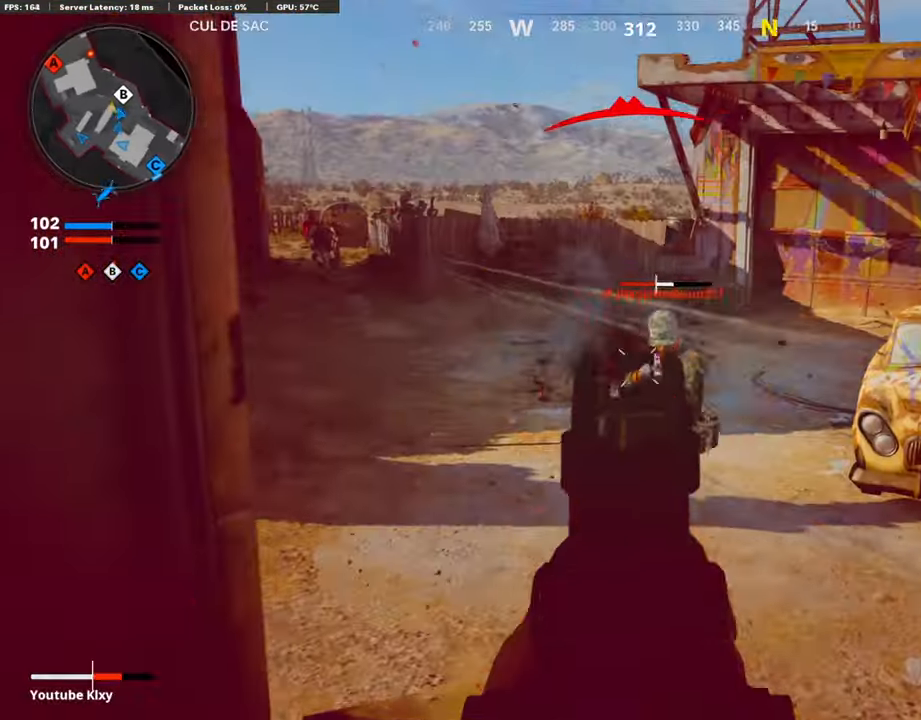
{"buttons": [], "left_stick": "left", "right_stick": "left", "events": [[17, "right_stick", "down-right"], [134, "L1", "up"], [252, "right_stick", "left"], [269, "R1", "up"], [285, "L2", "down"], [420, "L2", "up"]]}
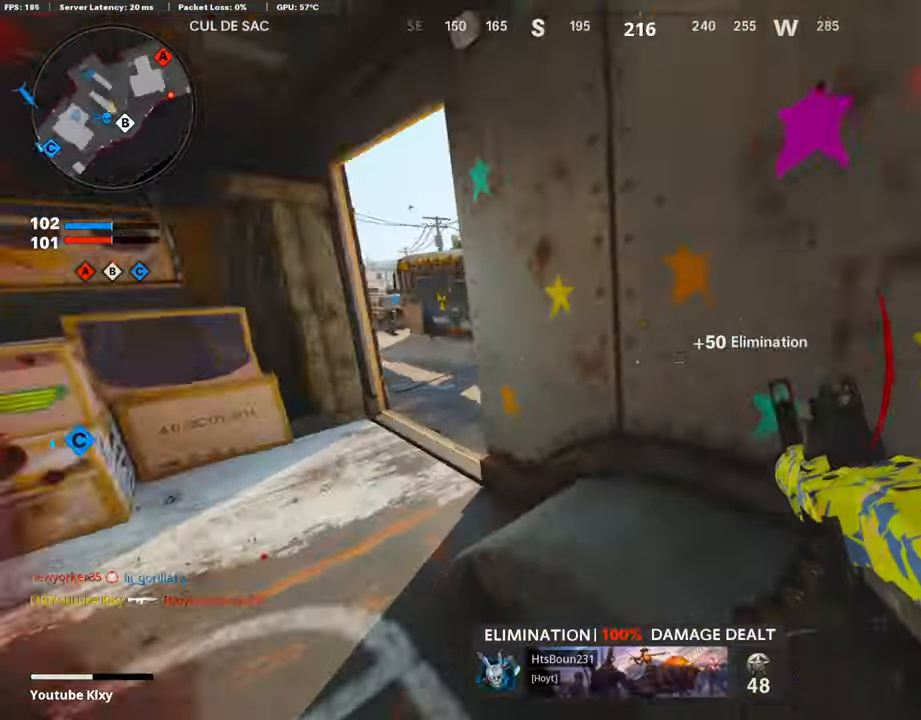
{"buttons": ["R3"], "left_stick": "center", "right_stick": "center", "events": [[50, "right_stick", "center"], [67, "left_stick", "up"], [151, "left_stick", "right"], [151, "right_stick", "right"], [301, "R3", "down"], [301, "left_stick", "center"], [335, "right_stick", "center"], [402, "R3", "up"], [453, "R3", "down"]]}
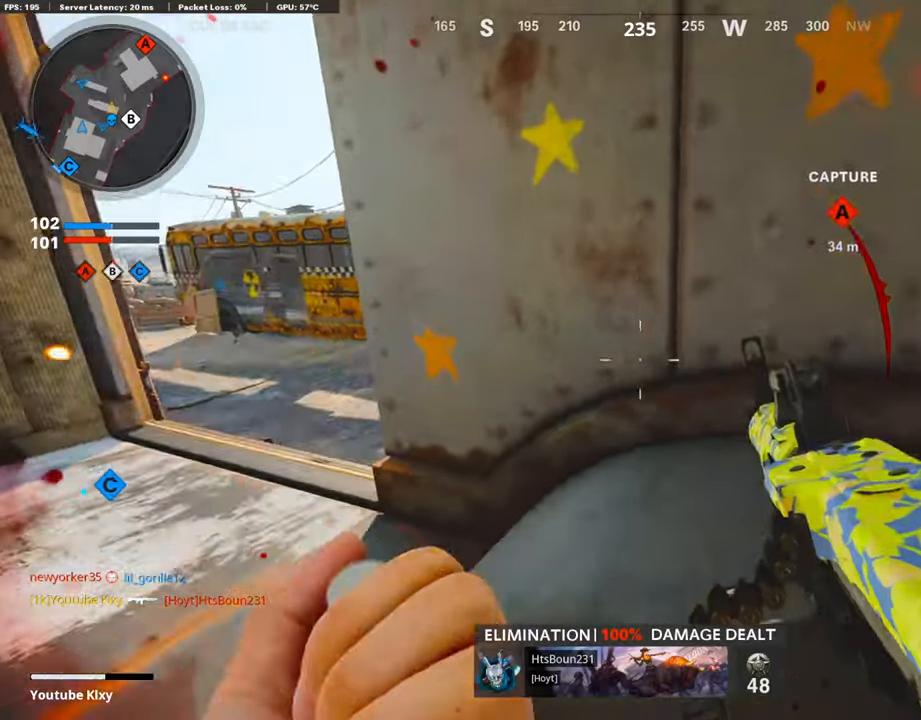
{"buttons": [], "left_stick": "center", "right_stick": "center", "events": [[34, "right_stick", "right"], [67, "R3", "up"], [118, "left_stick", "up-left"], [235, "left_stick", "center"], [252, "right_stick", "center"]]}
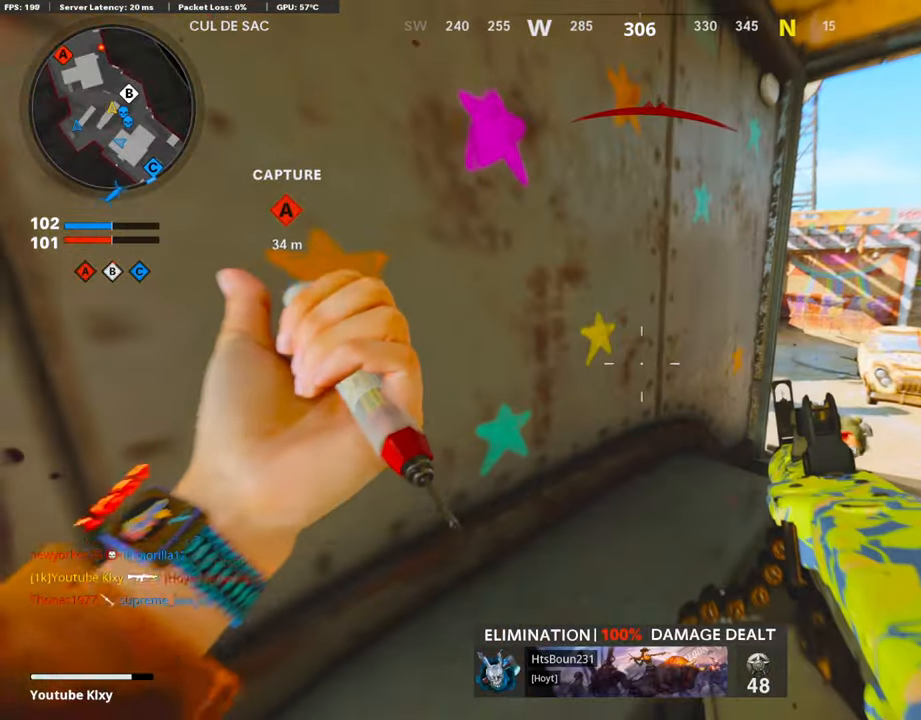
{"buttons": [], "left_stick": "center", "right_stick": "center", "events": []}
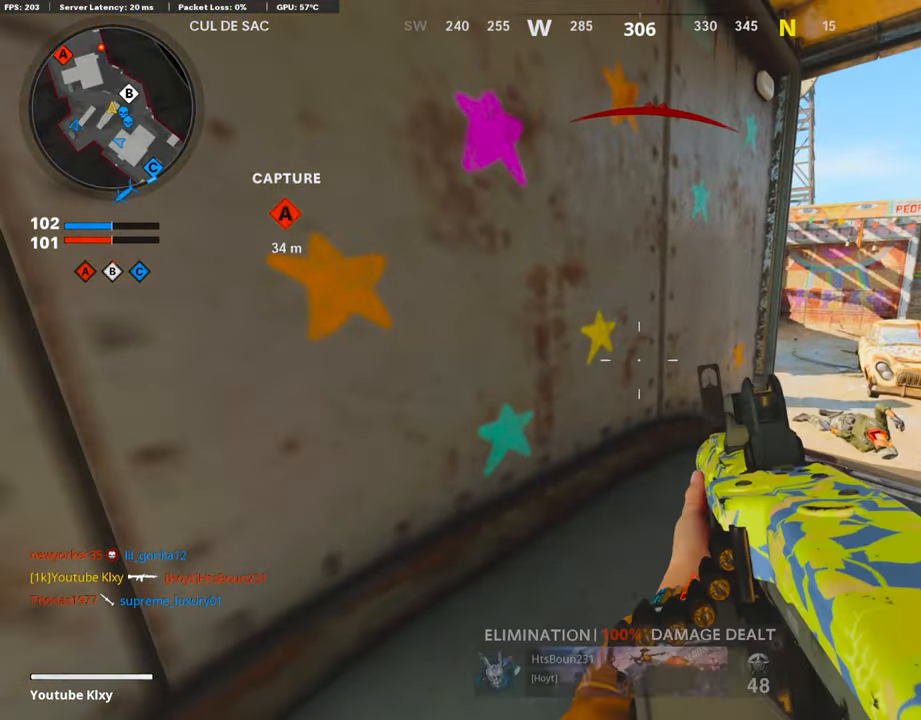
{"buttons": [], "left_stick": "left", "right_stick": "center", "events": [[218, "left_stick", "down-left"], [252, "right_stick", "left"], [437, "left_stick", "left"], [470, "right_stick", "center"]]}
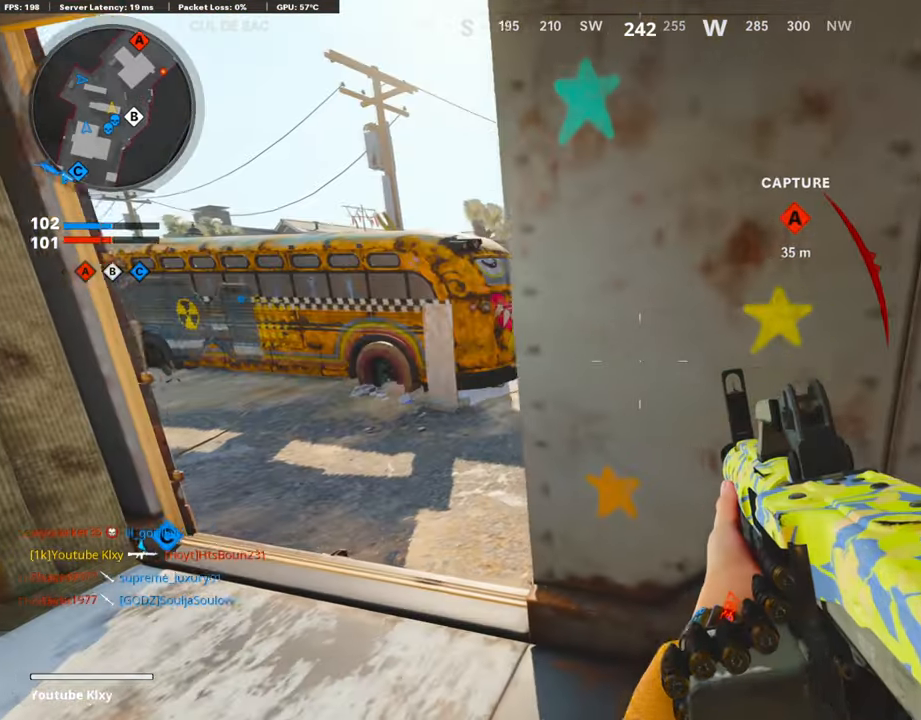
{"buttons": ["R3"], "left_stick": "up", "right_stick": "center", "events": [[50, "L3", "down"], [50, "left_stick", "up-left"], [252, "right_stick", "right"], [403, "R3", "down"], [454, "right_stick", "center"], [504, "L3", "up"], [504, "left_stick", "up"]]}
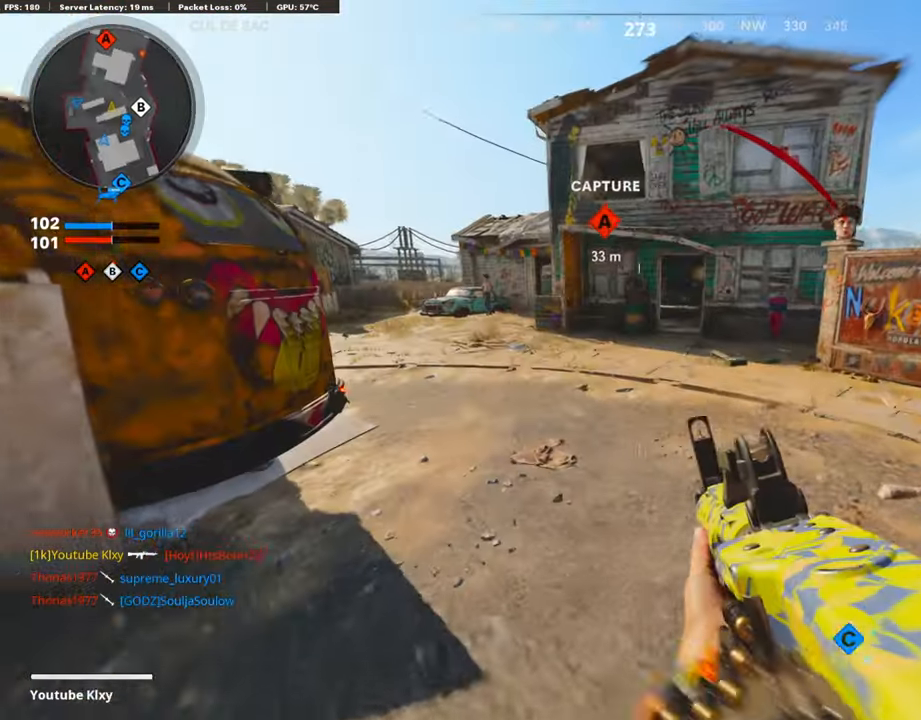
{"buttons": [], "left_stick": "up", "right_stick": "up-right", "events": [[17, "R3", "up"], [168, "right_stick", "up-right"], [185, "L3", "down"], [353, "L3", "up"]]}
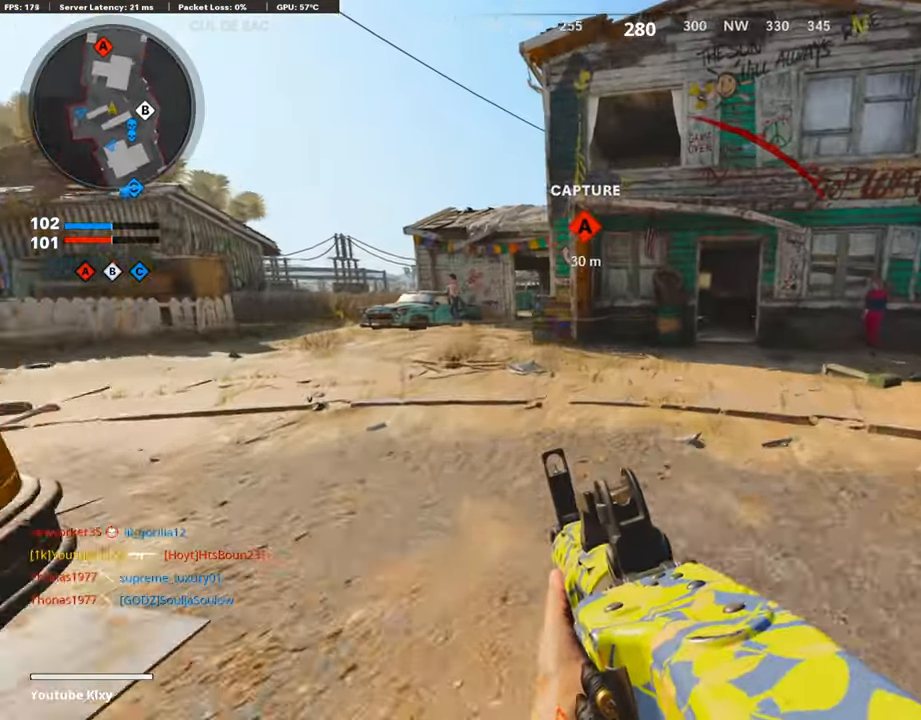
{"buttons": [], "left_stick": "up-right", "right_stick": "right", "events": [[17, "right_stick", "center"], [134, "CROSS", "down"], [235, "CROSS", "up"], [336, "left_stick", "up-right"], [386, "right_stick", "right"]]}
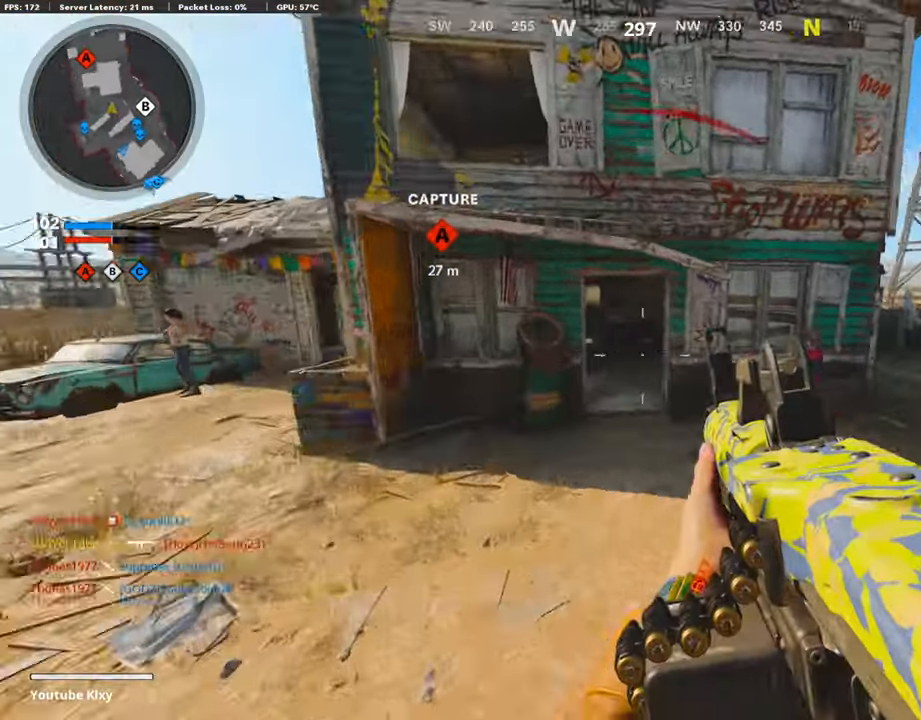
{"buttons": ["L3", "R3"], "left_stick": "up-right", "right_stick": "right", "events": [[51, "R3", "down"], [252, "R3", "up"], [403, "R3", "down"], [420, "L3", "down"]]}
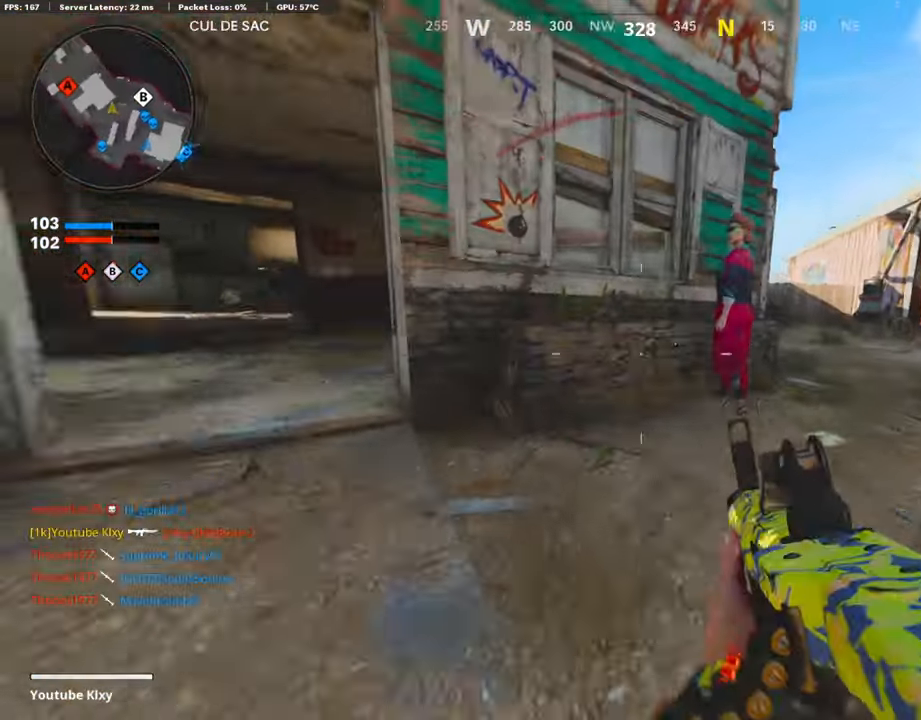
{"buttons": ["R1"], "left_stick": "down-right", "right_stick": "right", "events": [[17, "L3", "up"], [17, "R3", "up"], [168, "L1", "down"], [185, "R1", "down"], [202, "right_stick", "center"], [235, "left_stick", "down"], [269, "right_stick", "right"], [370, "L1", "up"], [370, "left_stick", "down-right"]]}
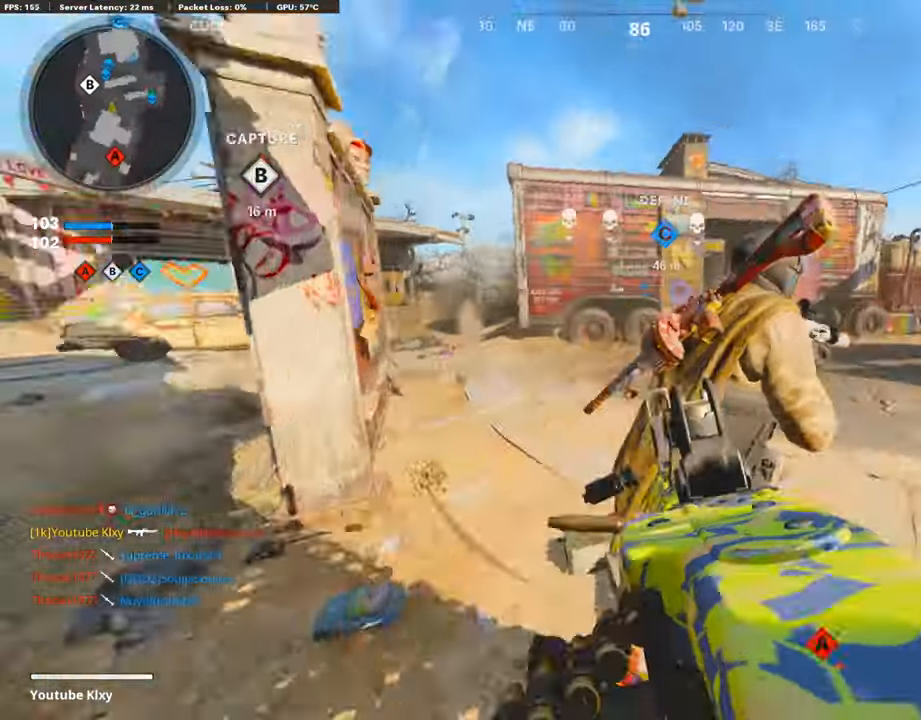
{"buttons": ["R1", "R3"], "left_stick": "left", "right_stick": "up-right", "events": [[84, "left_stick", "right"], [118, "right_stick", "left"], [202, "R3", "down"], [202, "right_stick", "up"], [235, "left_stick", "left"], [319, "R3", "up"], [319, "right_stick", "left"], [420, "R3", "down"], [437, "right_stick", "up-right"]]}
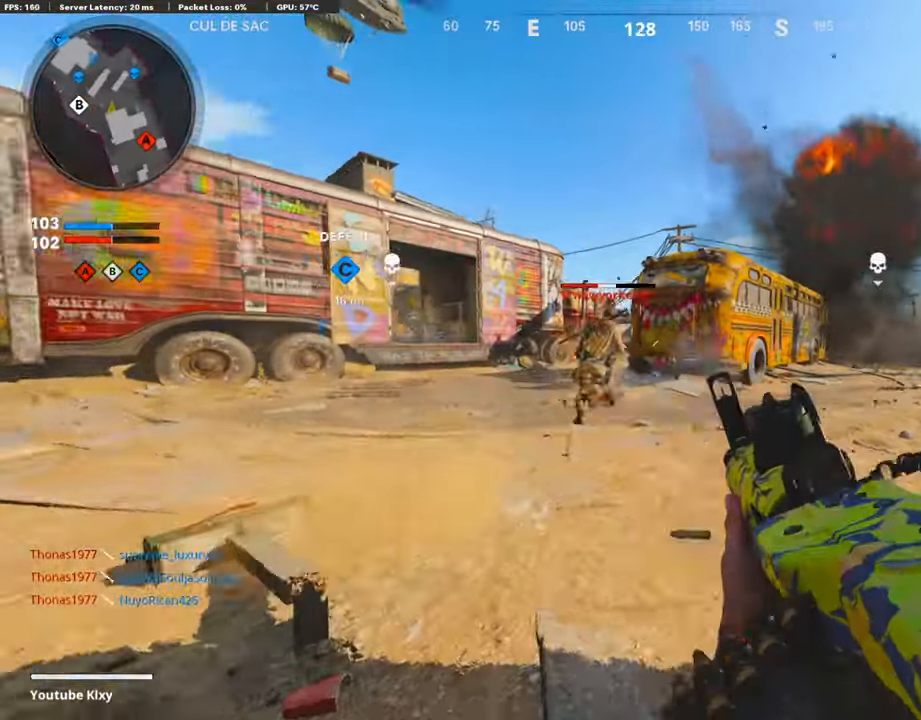
{"buttons": ["R1"], "left_stick": "right", "right_stick": "left", "events": [[34, "R3", "up"], [50, "right_stick", "left"], [218, "right_stick", "center"], [303, "right_stick", "down-right"], [336, "left_stick", "right"], [471, "right_stick", "left"]]}
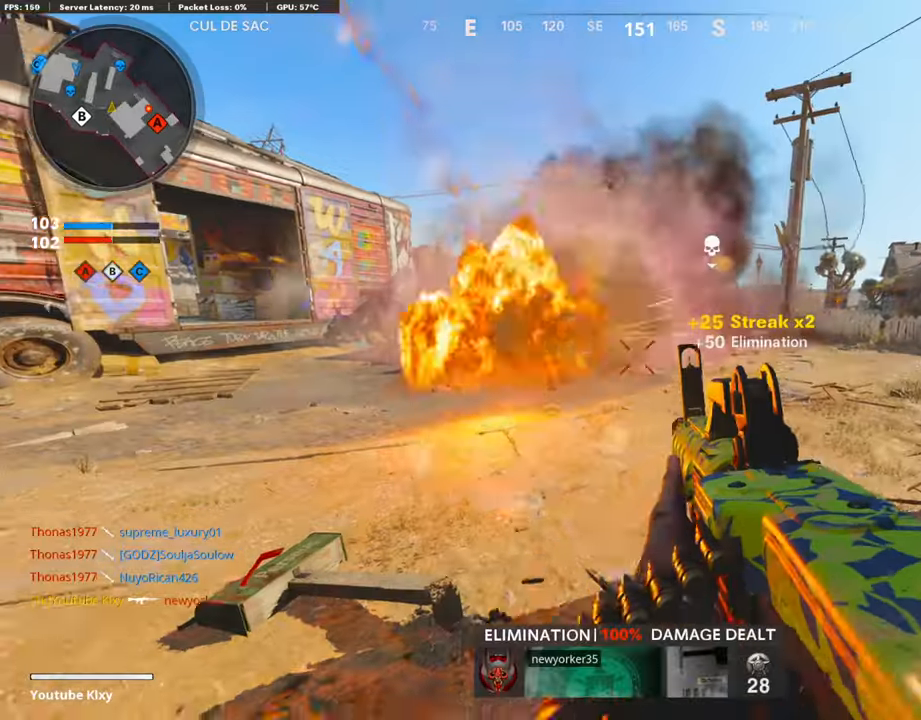
{"buttons": [], "left_stick": "up", "right_stick": "left", "events": [[34, "R1", "up"], [51, "left_stick", "left"], [168, "L3", "down"], [219, "left_stick", "up"], [303, "right_stick", "center"], [353, "L3", "up"], [420, "right_stick", "left"]]}
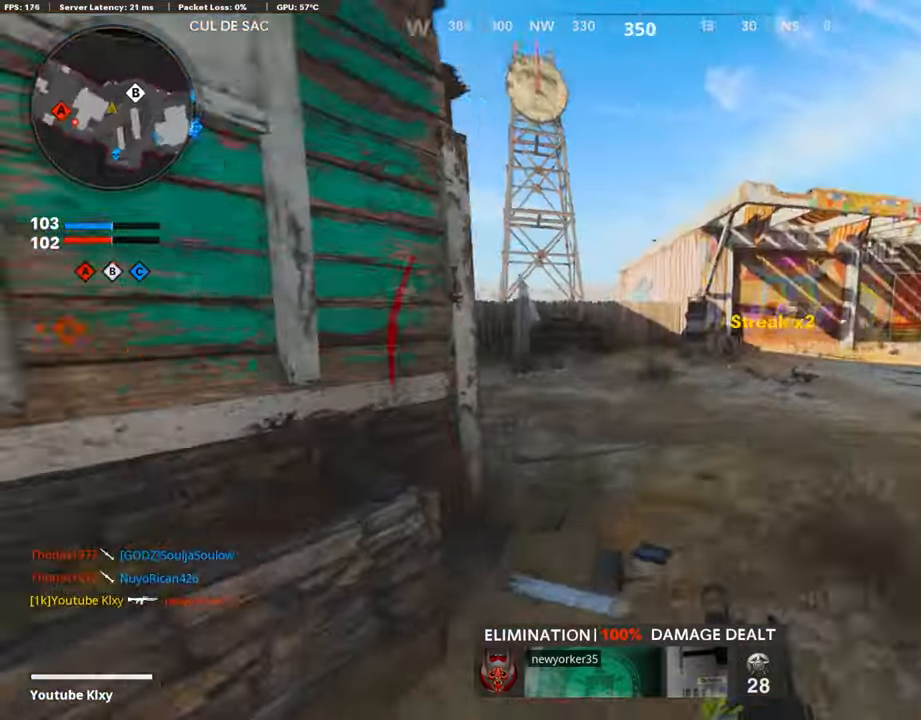
{"buttons": [], "left_stick": "left", "right_stick": "left", "events": [[34, "R3", "down"], [101, "L3", "down"], [168, "L3", "up"], [185, "R3", "up"], [185, "right_stick", "up"], [236, "L1", "down"], [236, "right_stick", "up-left"], [387, "left_stick", "left"], [420, "L1", "up"], [420, "right_stick", "left"]]}
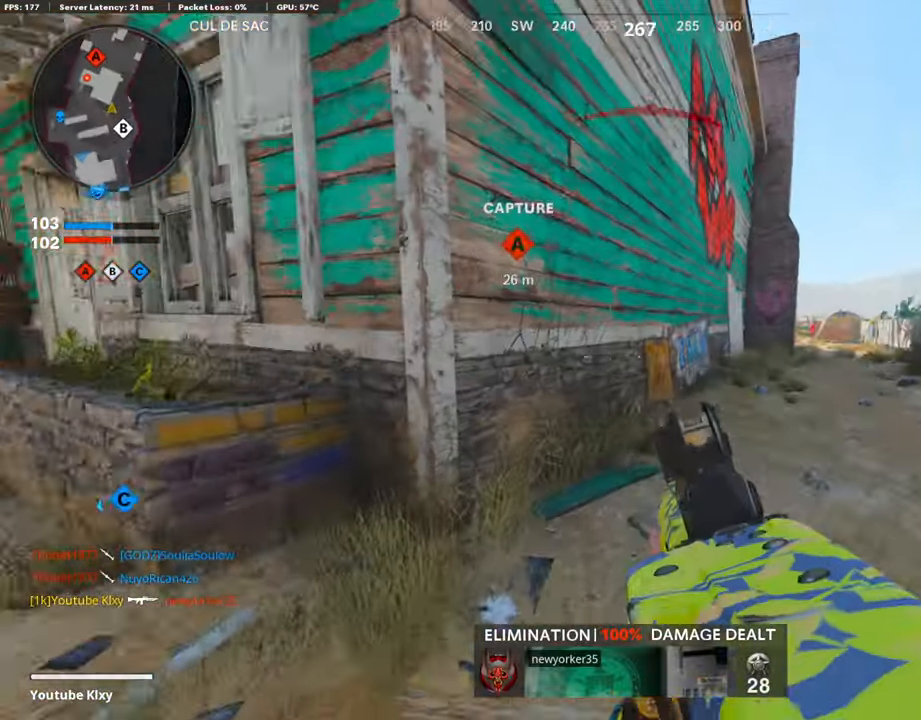
{"buttons": ["L1", "R1", "R3"], "left_stick": "center", "right_stick": "up-left", "events": [[135, "R1", "down"], [168, "L1", "down"], [202, "right_stick", "center"], [235, "R3", "down"], [303, "left_stick", "center"], [403, "right_stick", "up-left"]]}
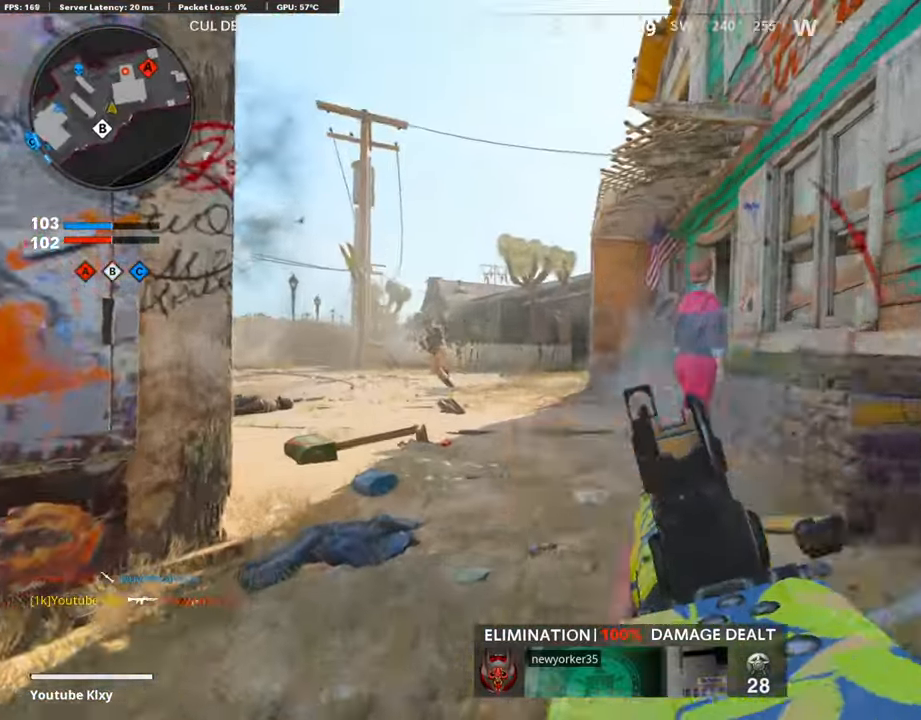
{"buttons": ["L1", "R1"], "left_stick": "center", "right_stick": "center", "events": [[51, "R3", "up"], [101, "right_stick", "left"], [219, "right_stick", "center"], [269, "R3", "down"], [370, "R3", "up"]]}
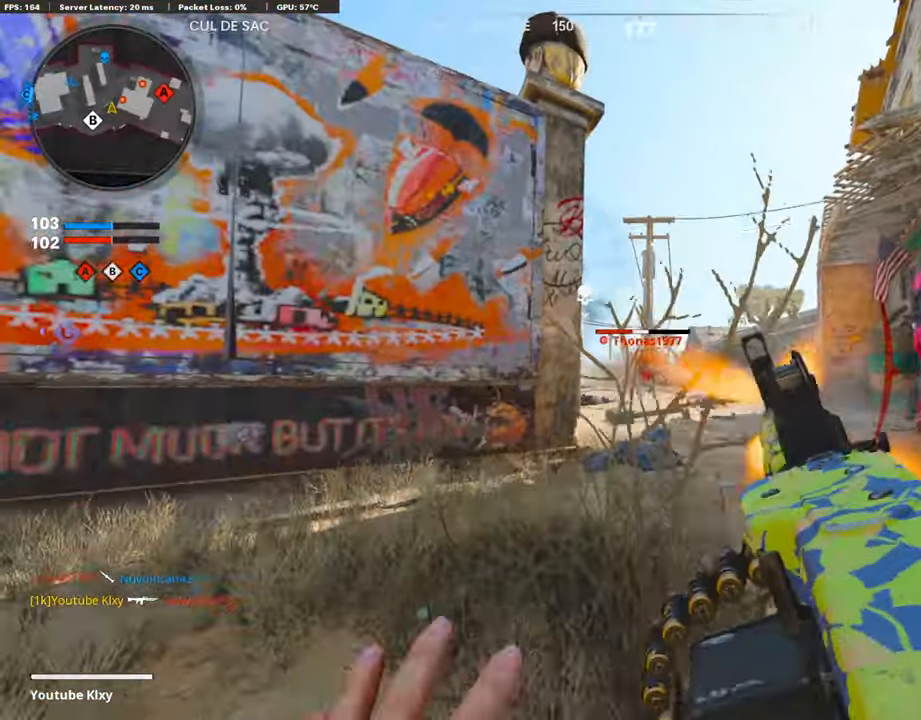
{"buttons": ["R1", "L3"], "left_stick": "up", "right_stick": "center", "events": [[135, "left_stick", "up-right"], [151, "right_stick", "down"], [471, "L1", "up"], [471, "left_stick", "up"], [487, "L3", "down"], [487, "right_stick", "center"]]}
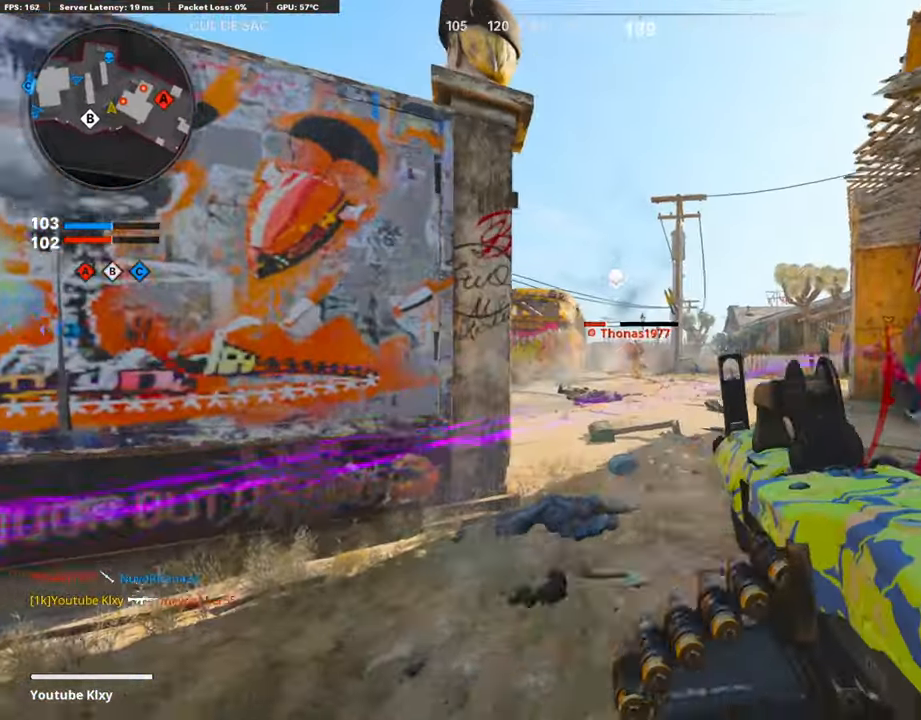
{"buttons": ["R1"], "left_stick": "down-right", "right_stick": "left", "events": [[152, "right_stick", "left"], [219, "L3", "up"], [252, "right_stick", "center"], [303, "left_stick", "right"], [404, "left_stick", "down-right"], [504, "right_stick", "left"]]}
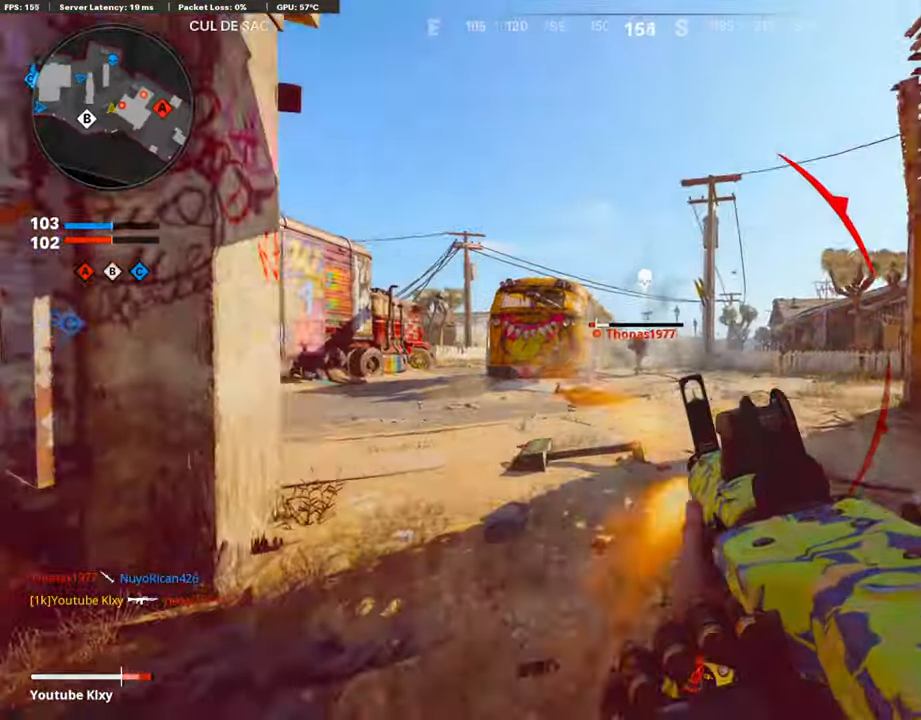
{"buttons": ["L3"], "left_stick": "up-left", "right_stick": "right", "events": [[152, "right_stick", "right"], [185, "left_stick", "up-left"], [219, "R1", "up"], [252, "L3", "down"], [336, "right_stick", "center"], [454, "right_stick", "right"]]}
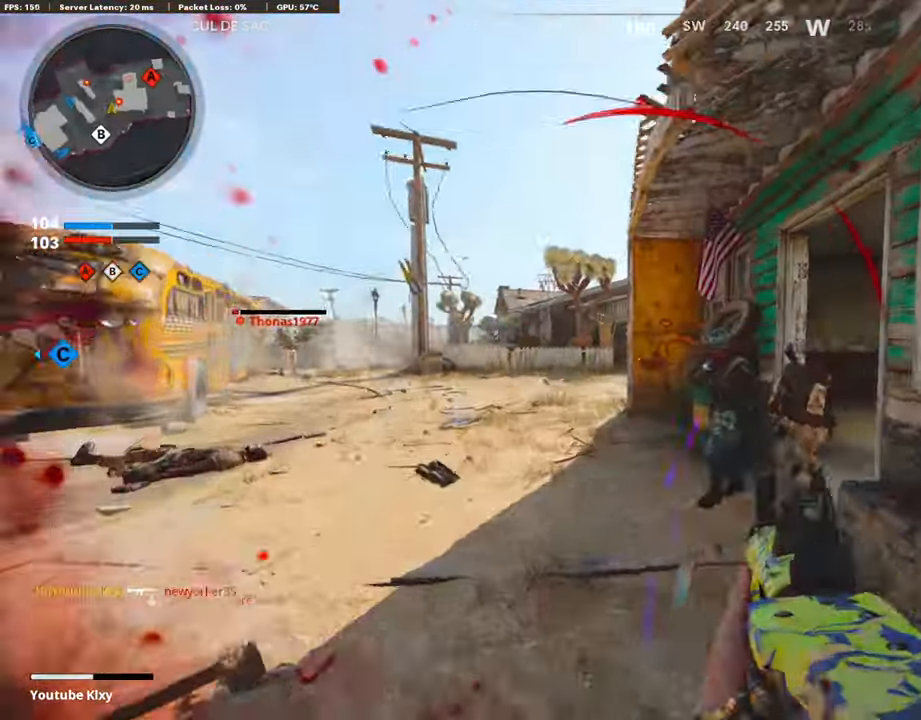
{"buttons": ["R1"], "left_stick": "left", "right_stick": "down-right", "events": [[118, "R3", "down"], [202, "L2", "down"], [235, "L3", "up"], [235, "R3", "up"], [235, "left_stick", "up"], [303, "R3", "down"], [353, "L2", "up"], [370, "R1", "down"], [437, "R3", "up"], [454, "right_stick", "down-right"], [471, "left_stick", "left"]]}
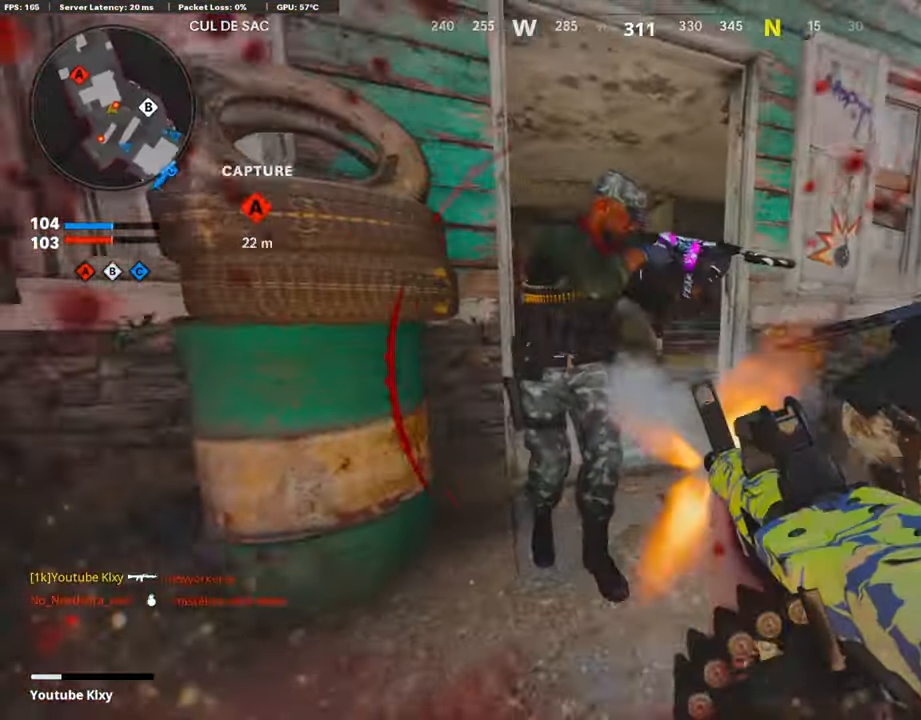
{"buttons": ["R1"], "left_stick": "right", "right_stick": "right", "events": [[269, "right_stick", "up-left"], [403, "right_stick", "right"], [437, "left_stick", "right"]]}
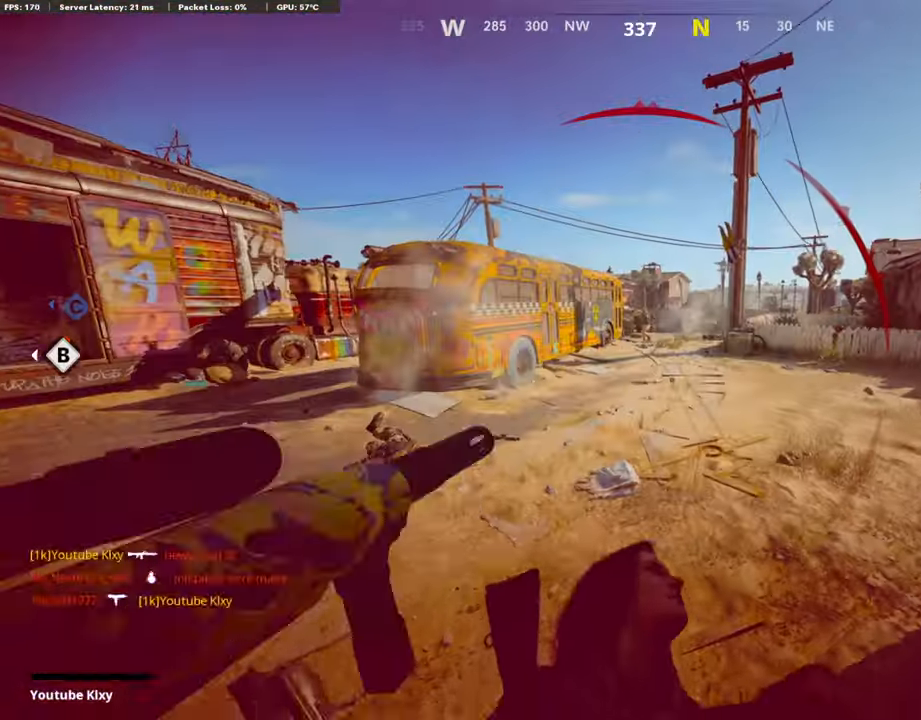
{"buttons": ["CROSS", "SQUARE"], "left_stick": "center", "right_stick": "center", "events": [[118, "R1", "up"], [135, "right_stick", "center"], [185, "left_stick", "center"], [236, "CROSS", "down"], [286, "SQUARE", "down"], [387, "CROSS", "up"], [387, "SQUARE", "up"], [471, "SQUARE", "down"], [488, "CROSS", "down"]]}
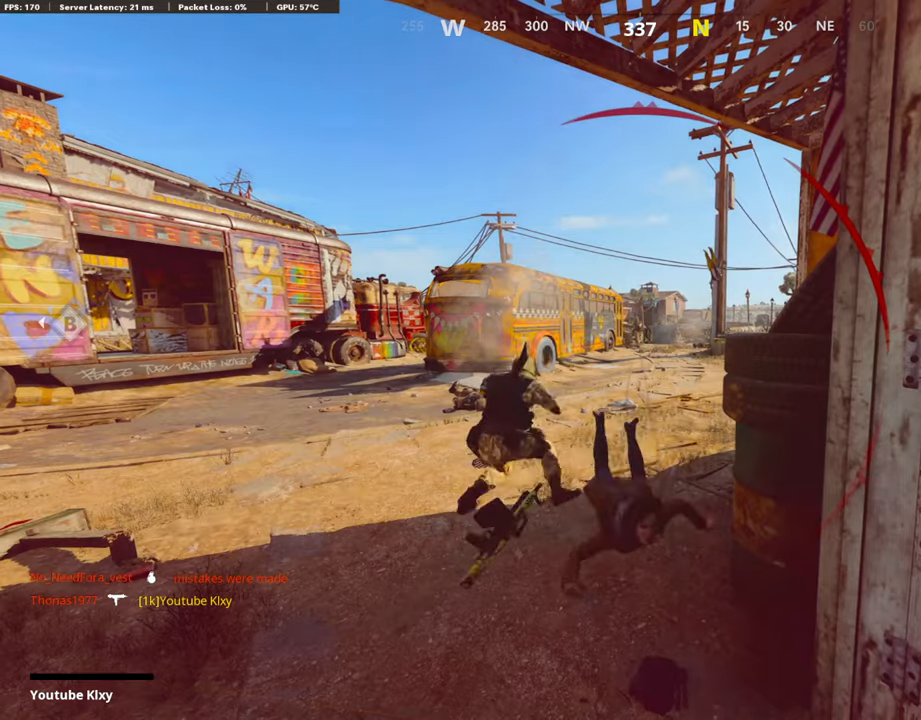
{"buttons": ["SQUARE"], "left_stick": "center", "right_stick": "center", "events": [[117, "SQUARE", "up"], [134, "CROSS", "up"], [268, "SQUARE", "down"], [285, "CROSS", "down"], [369, "CROSS", "up"], [420, "SQUARE", "up"], [504, "SQUARE", "down"]]}
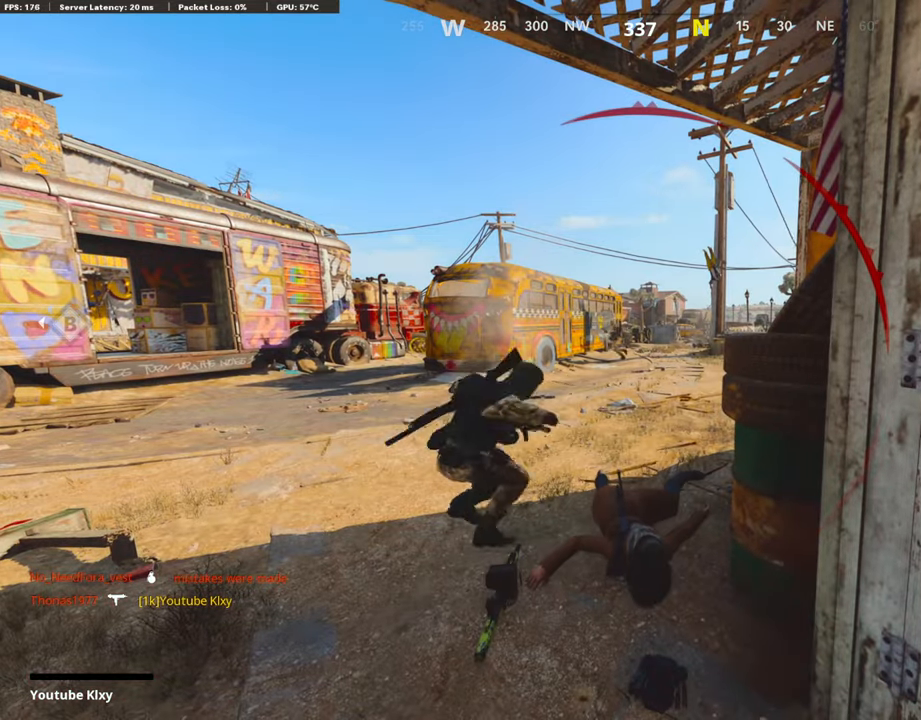
{"buttons": ["CROSS", "SQUARE"], "left_stick": "center", "right_stick": "center", "events": [[50, "CROSS", "down"], [168, "CROSS", "up"], [168, "SQUARE", "up"], [218, "SQUARE", "down"], [369, "SQUARE", "up"], [453, "CROSS", "down"], [453, "SQUARE", "down"]]}
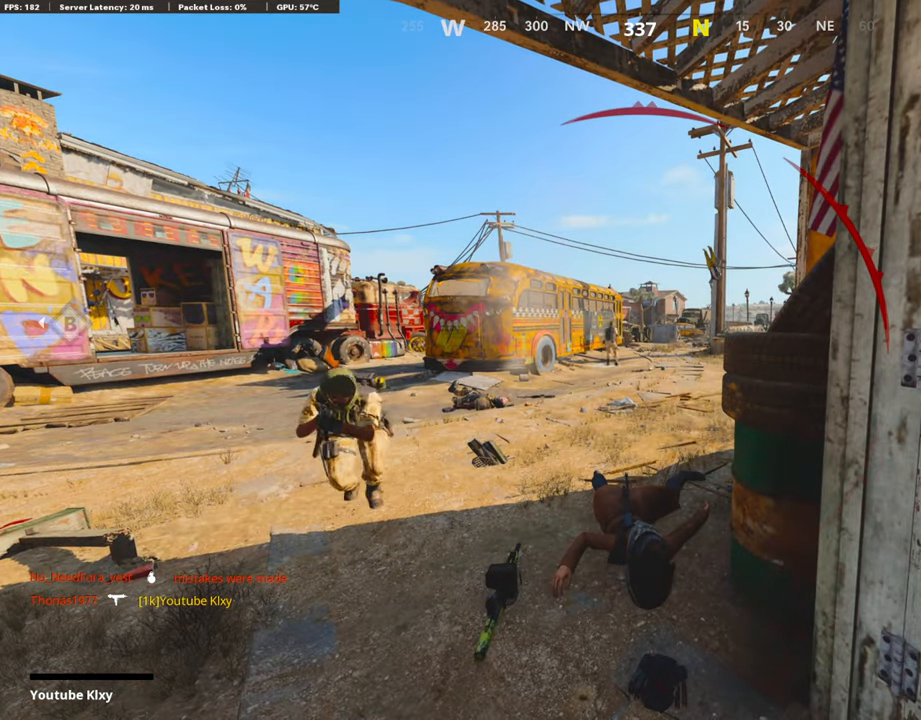
{"buttons": ["CROSS", "SQUARE", "L3"], "left_stick": "up", "right_stick": "center", "events": [[16, "left_stick", "up-right"], [83, "CROSS", "up"], [83, "SQUARE", "up"], [184, "CROSS", "down"], [184, "SQUARE", "down"], [201, "left_stick", "up"], [218, "L3", "down"], [302, "CROSS", "up"], [302, "SQUARE", "up"], [335, "L3", "up"], [386, "CROSS", "down"], [403, "SQUARE", "down"], [470, "L3", "down"]]}
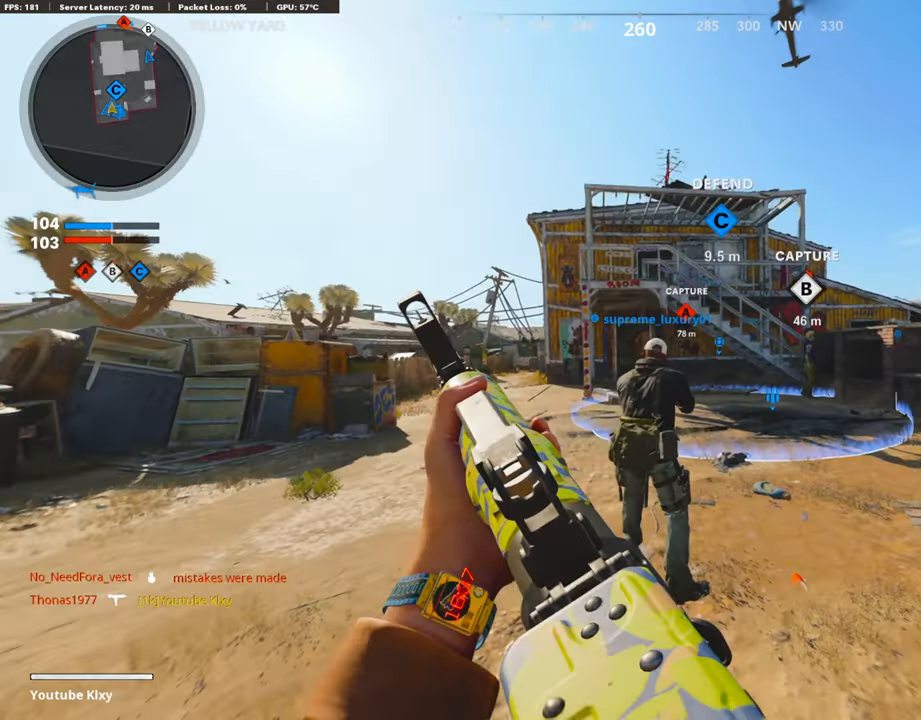
{"buttons": [], "left_stick": "up", "right_stick": "up", "events": [[33, "CROSS", "up"], [33, "SQUARE", "up"], [84, "L3", "up"], [369, "right_stick", "up"]]}
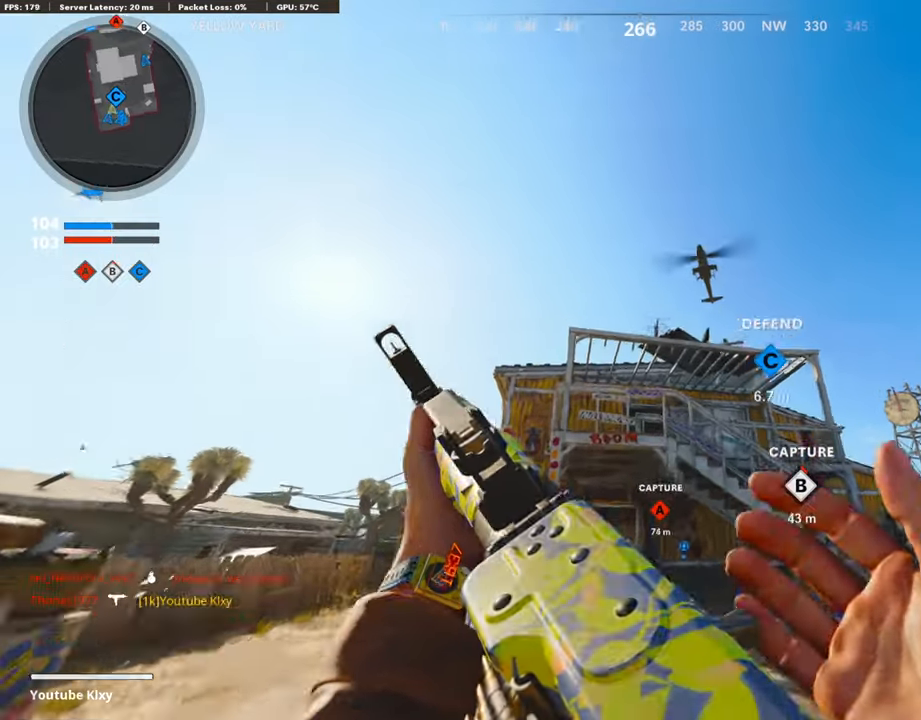
{"buttons": ["L1"], "left_stick": "down-left", "right_stick": "center", "events": [[33, "right_stick", "center"], [218, "L1", "down"], [235, "left_stick", "right"], [319, "right_stick", "up-right"], [369, "left_stick", "down"], [403, "right_stick", "center"], [453, "left_stick", "down-left"]]}